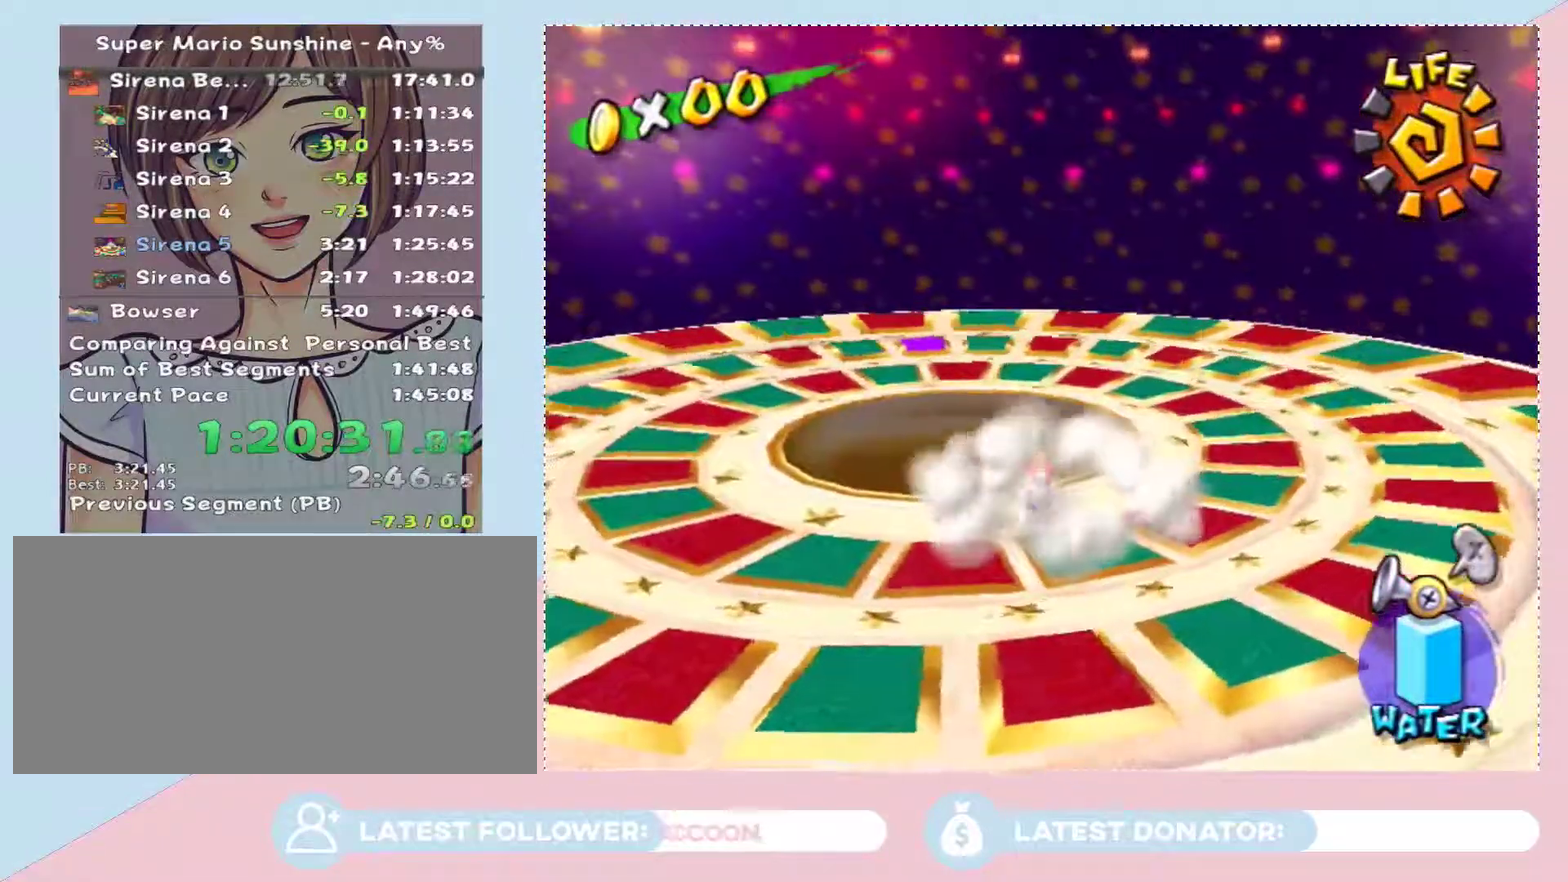
Gameplay with a controller (Nintendo layout); each line is a JSON object with the inputs held at the frame after it. "events" lists button and stick changes between this image and that frame as [ms after this image, input, new state], when the widget could be followed in between. Not read: L3 R2 R3.
{"buttons": [], "left_stick": "down-left", "right_stick": "center", "events": [[267, "A", "down"], [300, "left_stick", "down-left"], [467, "A", "up"]]}
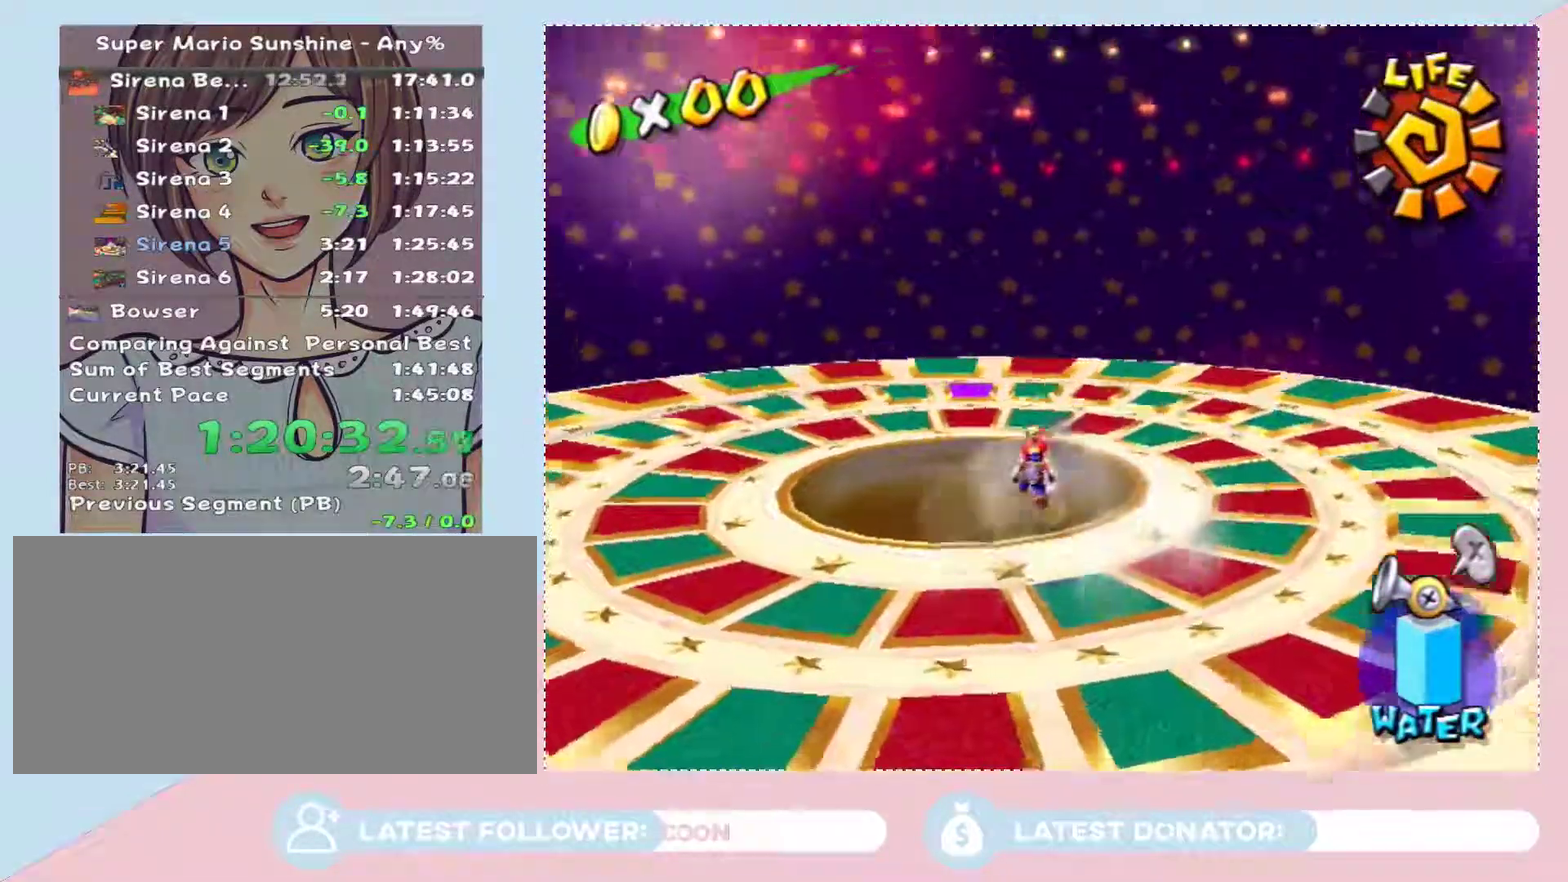
{"buttons": ["A"], "left_stick": "center", "right_stick": "center", "events": [[333, "left_stick", "center"], [467, "A", "down"]]}
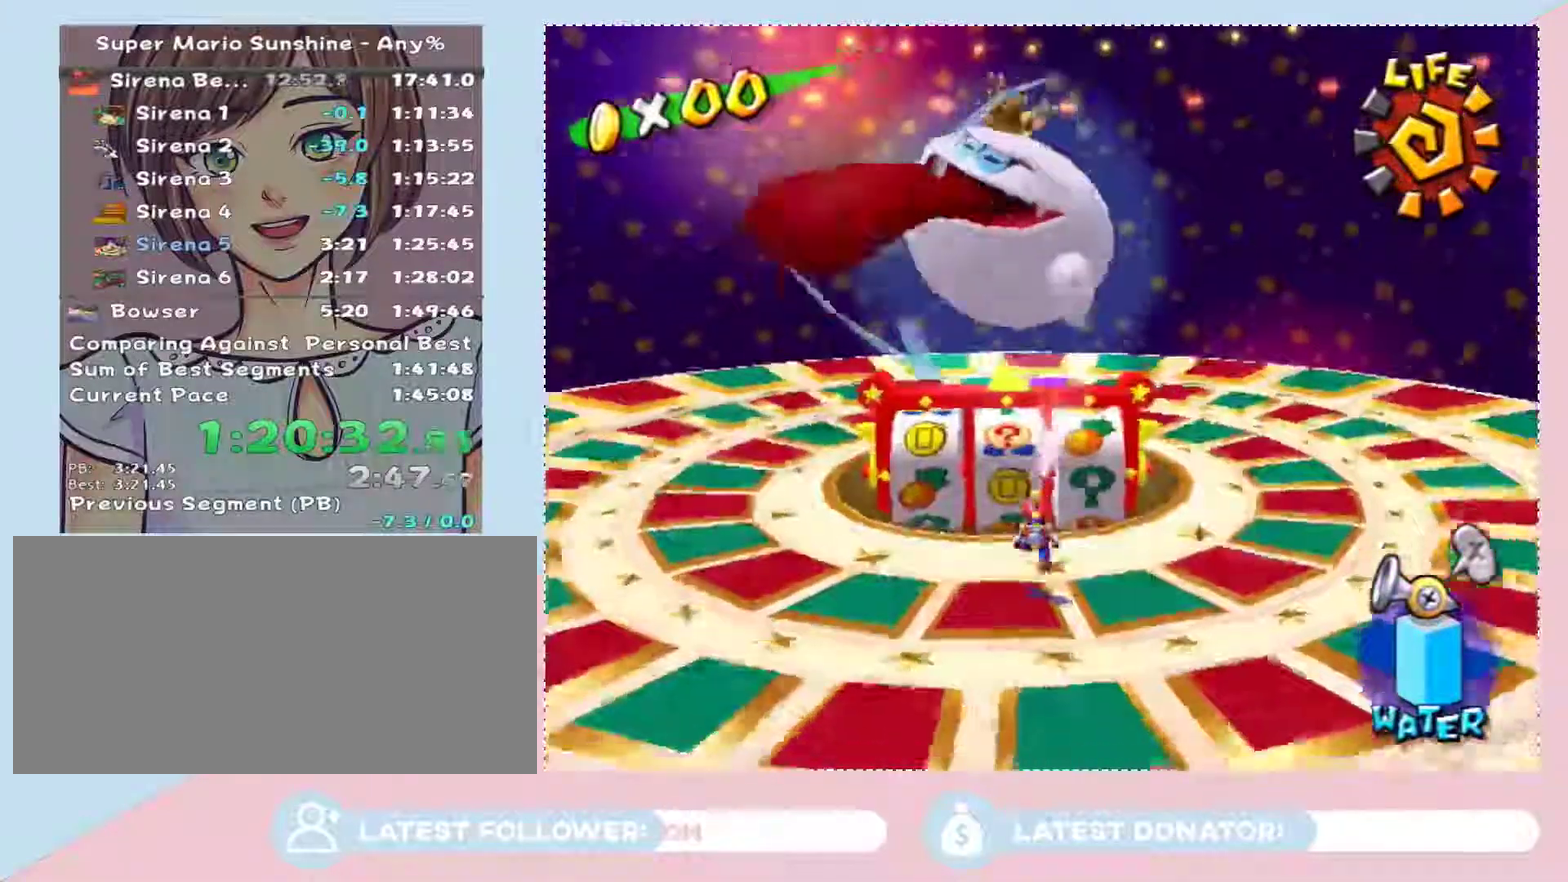
{"buttons": [], "left_stick": "right", "right_stick": "center", "events": [[50, "A", "up"], [100, "left_stick", "down-left"], [217, "left_stick", "center"], [433, "left_stick", "right"]]}
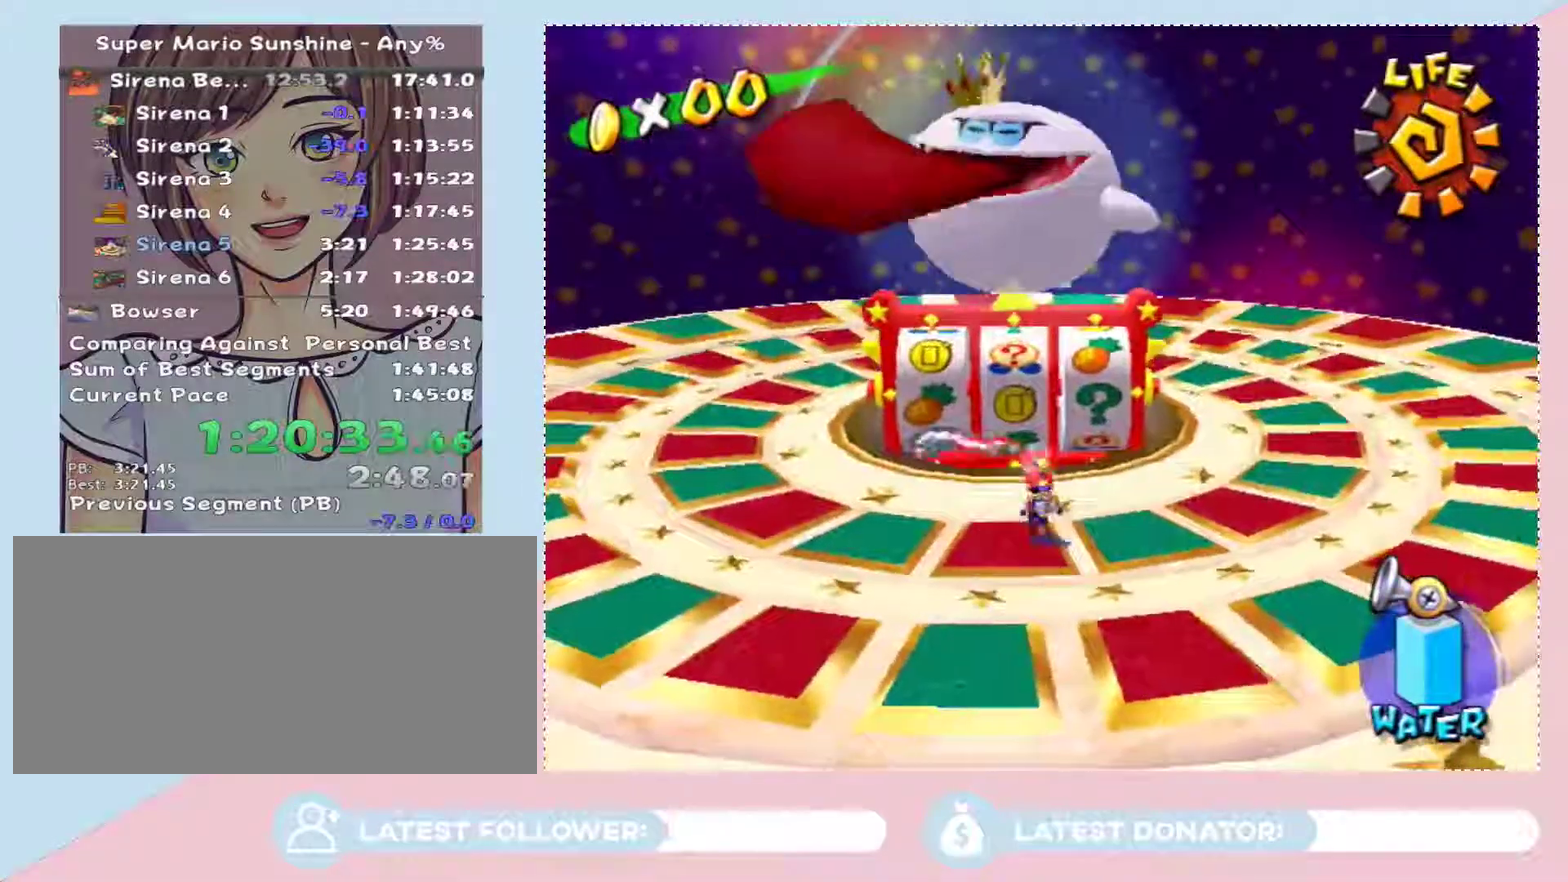
{"buttons": [], "left_stick": "up-right", "right_stick": "down-right", "events": [[400, "left_stick", "up-right"], [400, "right_stick", "down-right"]]}
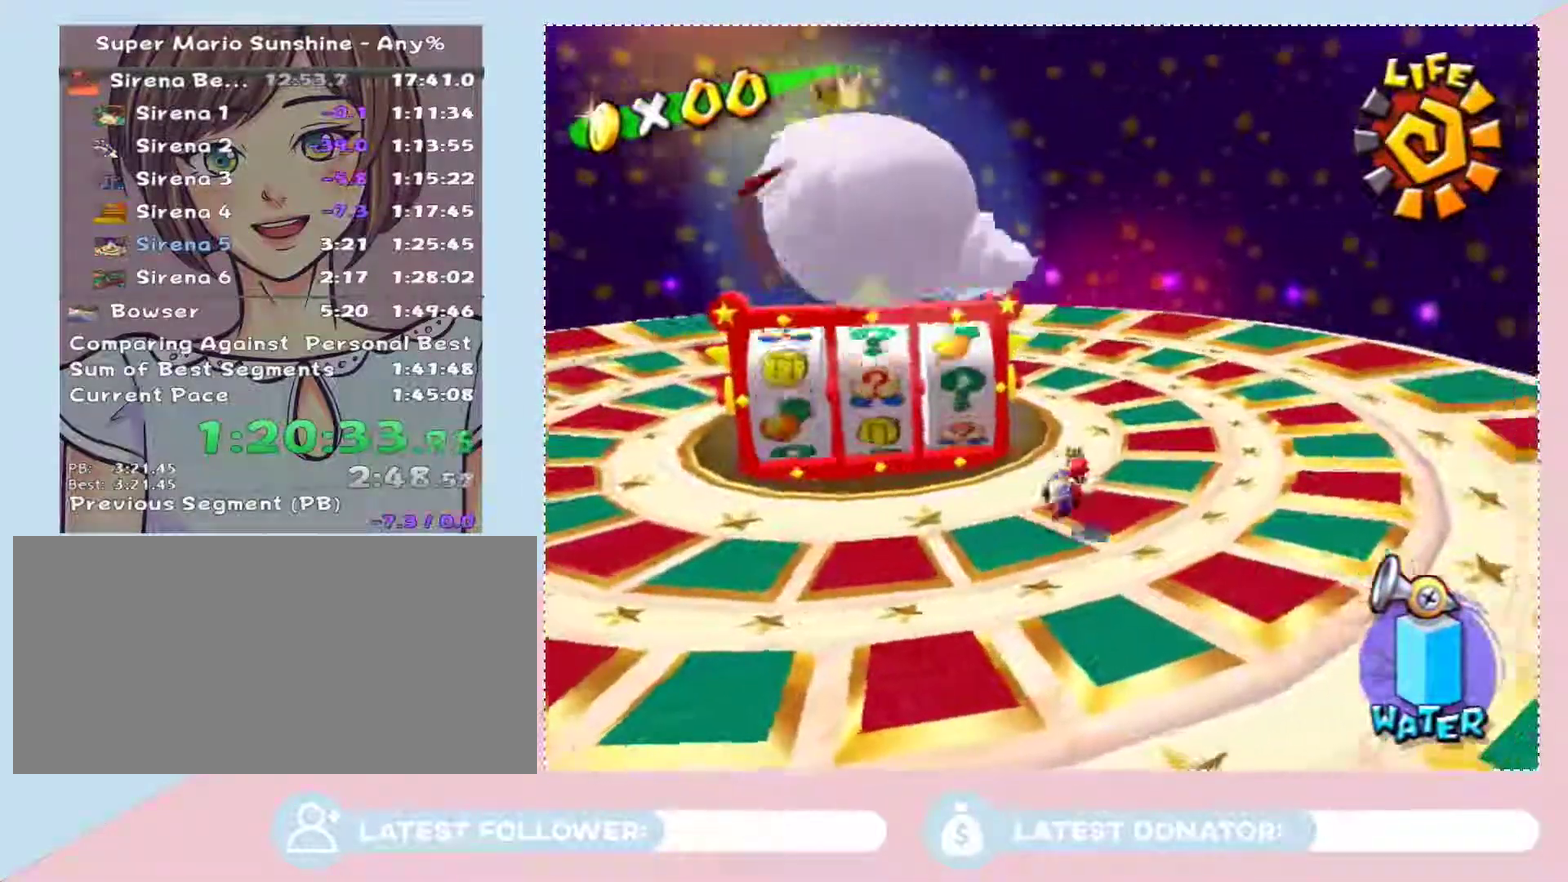
{"buttons": [], "left_stick": "up", "right_stick": "center", "events": [[17, "right_stick", "center"], [217, "right_stick", "right"], [300, "left_stick", "up"], [300, "right_stick", "center"]]}
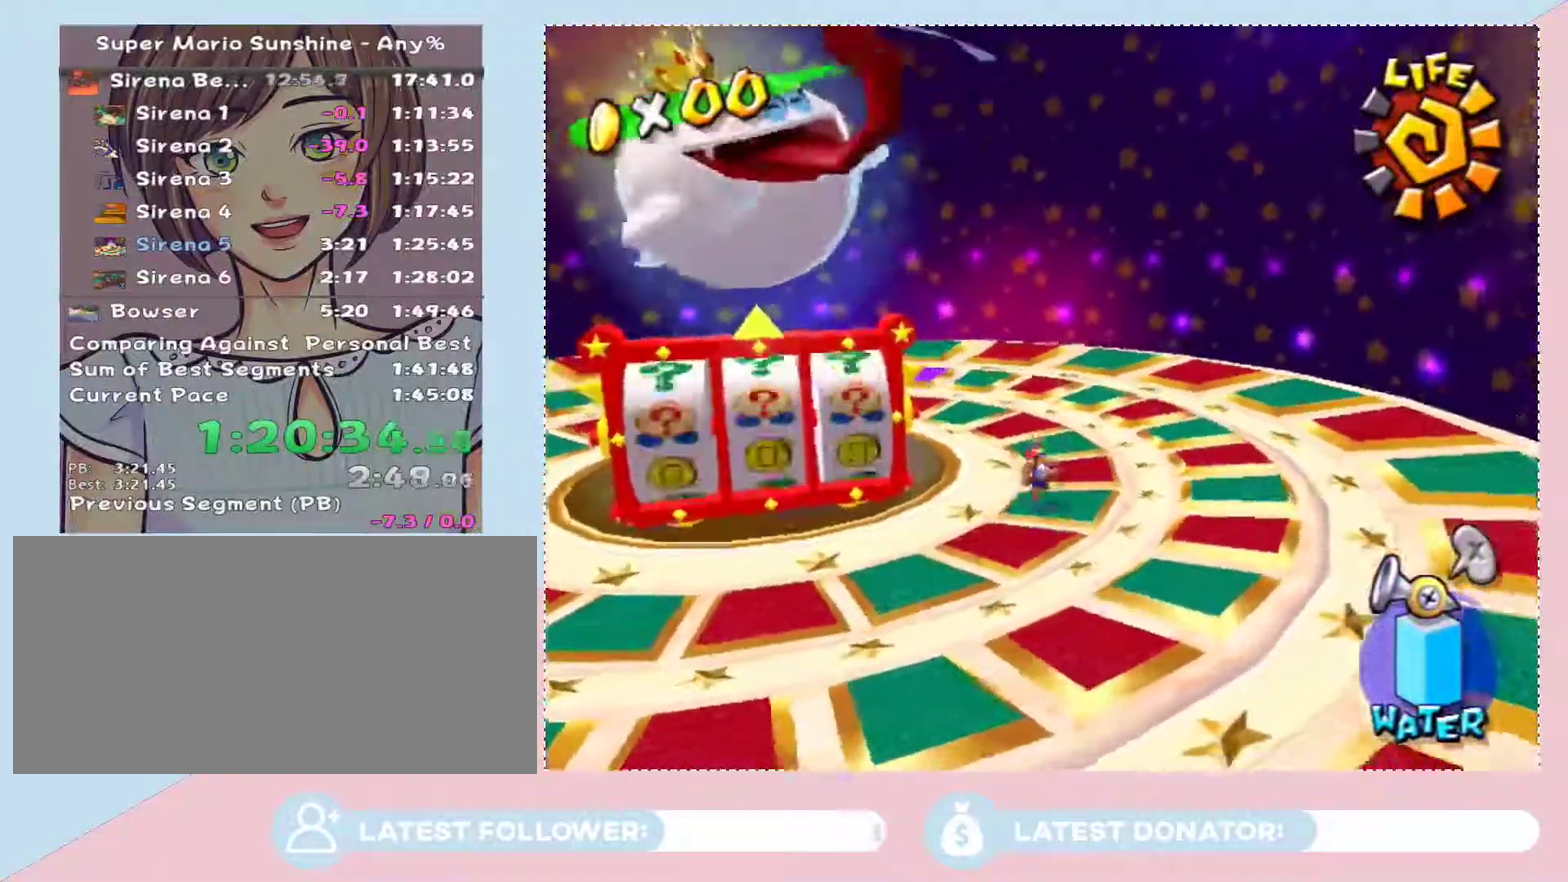
{"buttons": [], "left_stick": "up-right", "right_stick": "center", "events": [[400, "left_stick", "center"], [467, "left_stick", "up-right"]]}
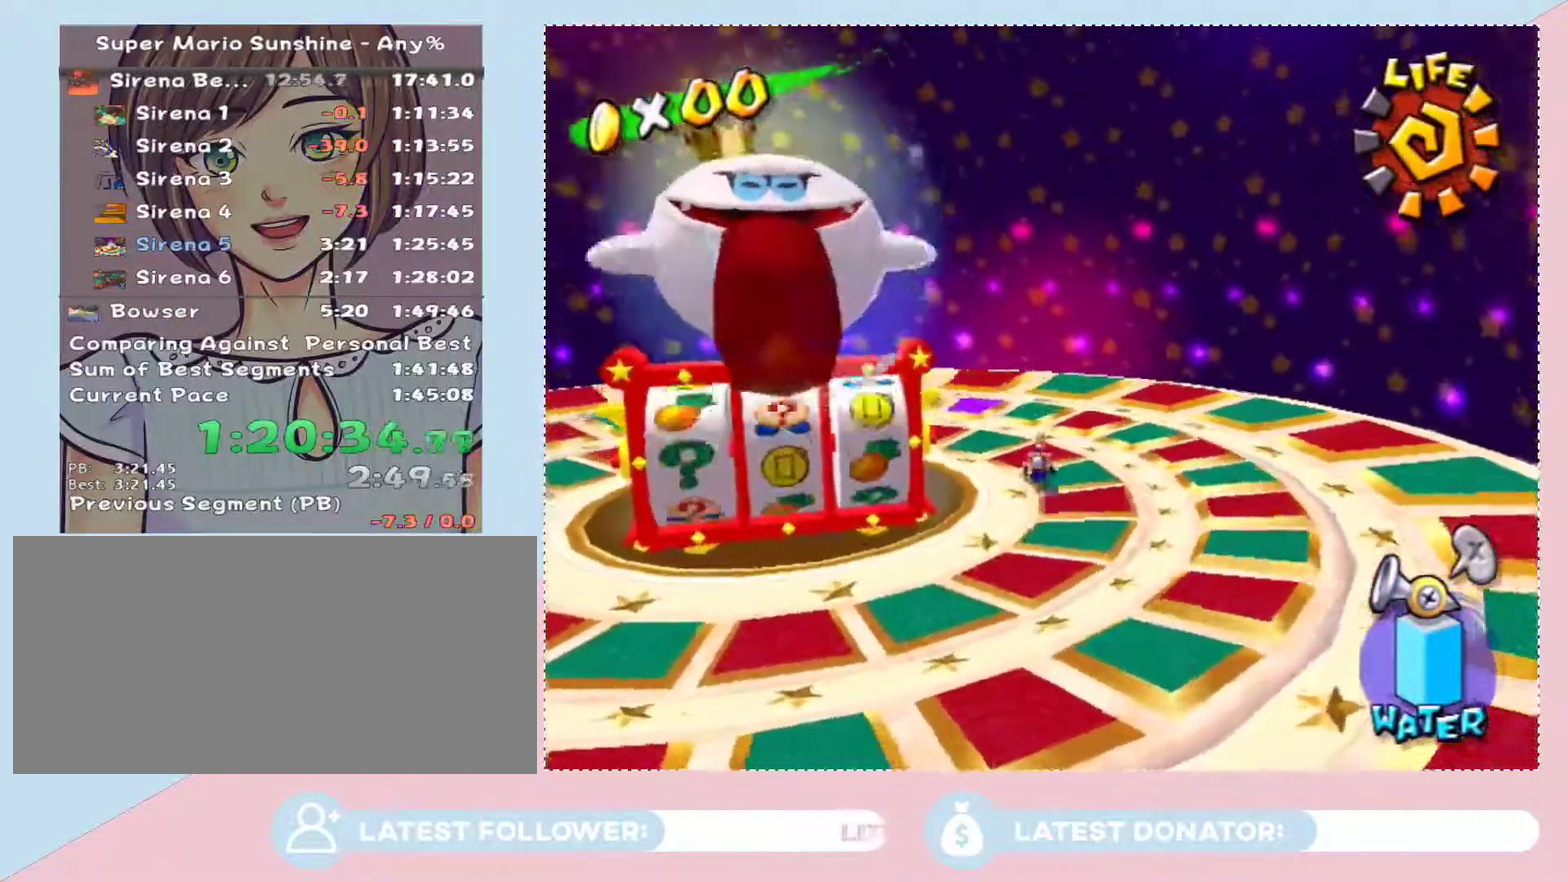
{"buttons": [], "left_stick": "up", "right_stick": "center", "events": [[183, "left_stick", "up"], [400, "left_stick", "center"], [500, "left_stick", "up"]]}
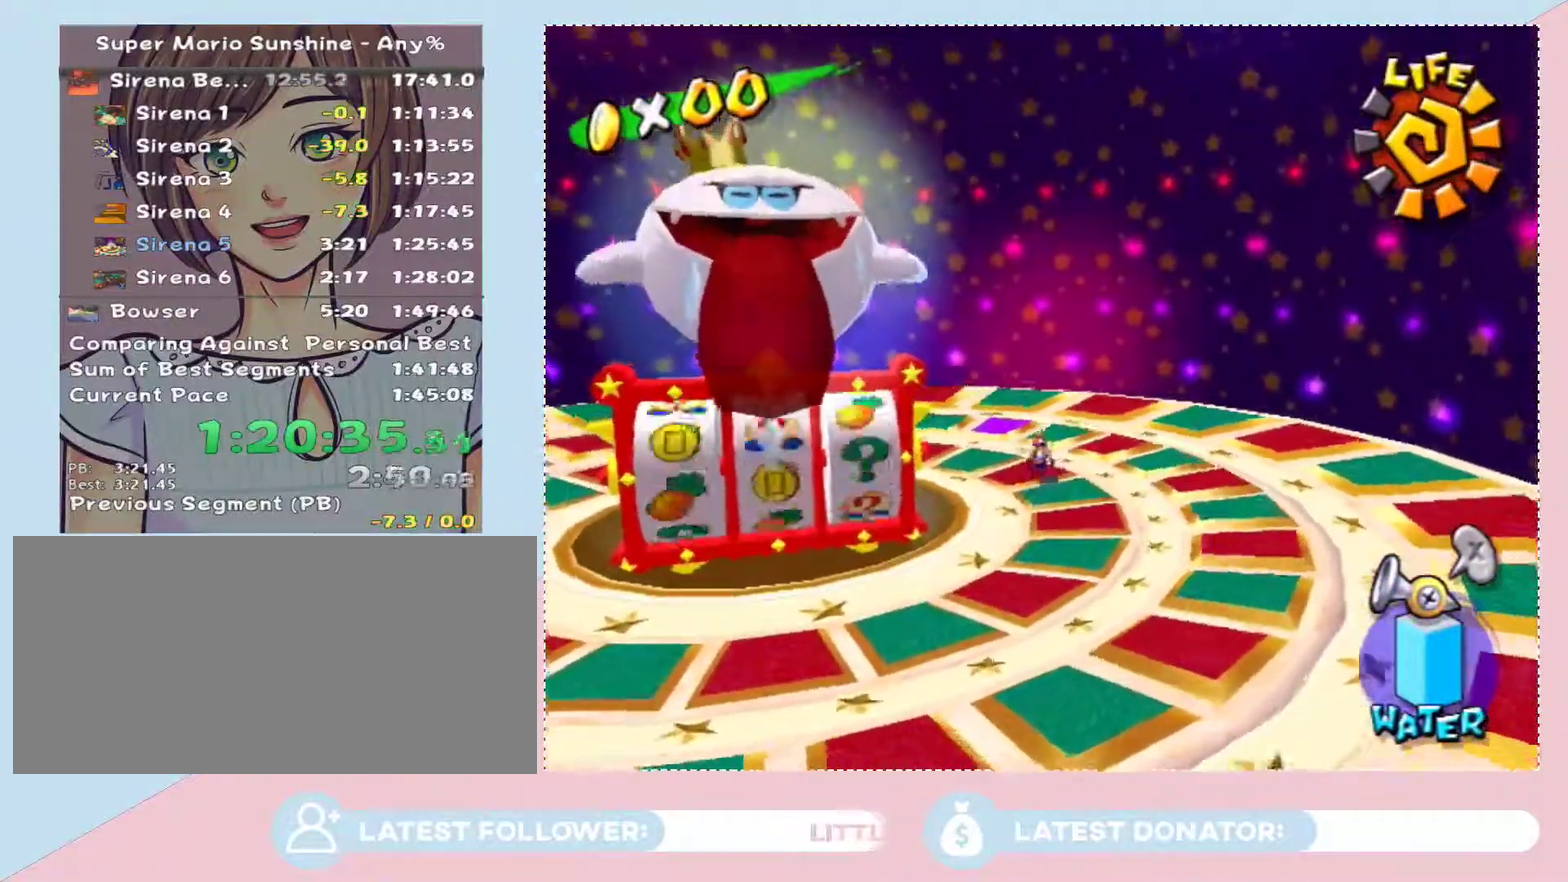
{"buttons": ["L2"], "left_stick": "up", "right_stick": "center", "events": [[267, "A", "down"], [333, "A", "up"], [333, "L2", "down"]]}
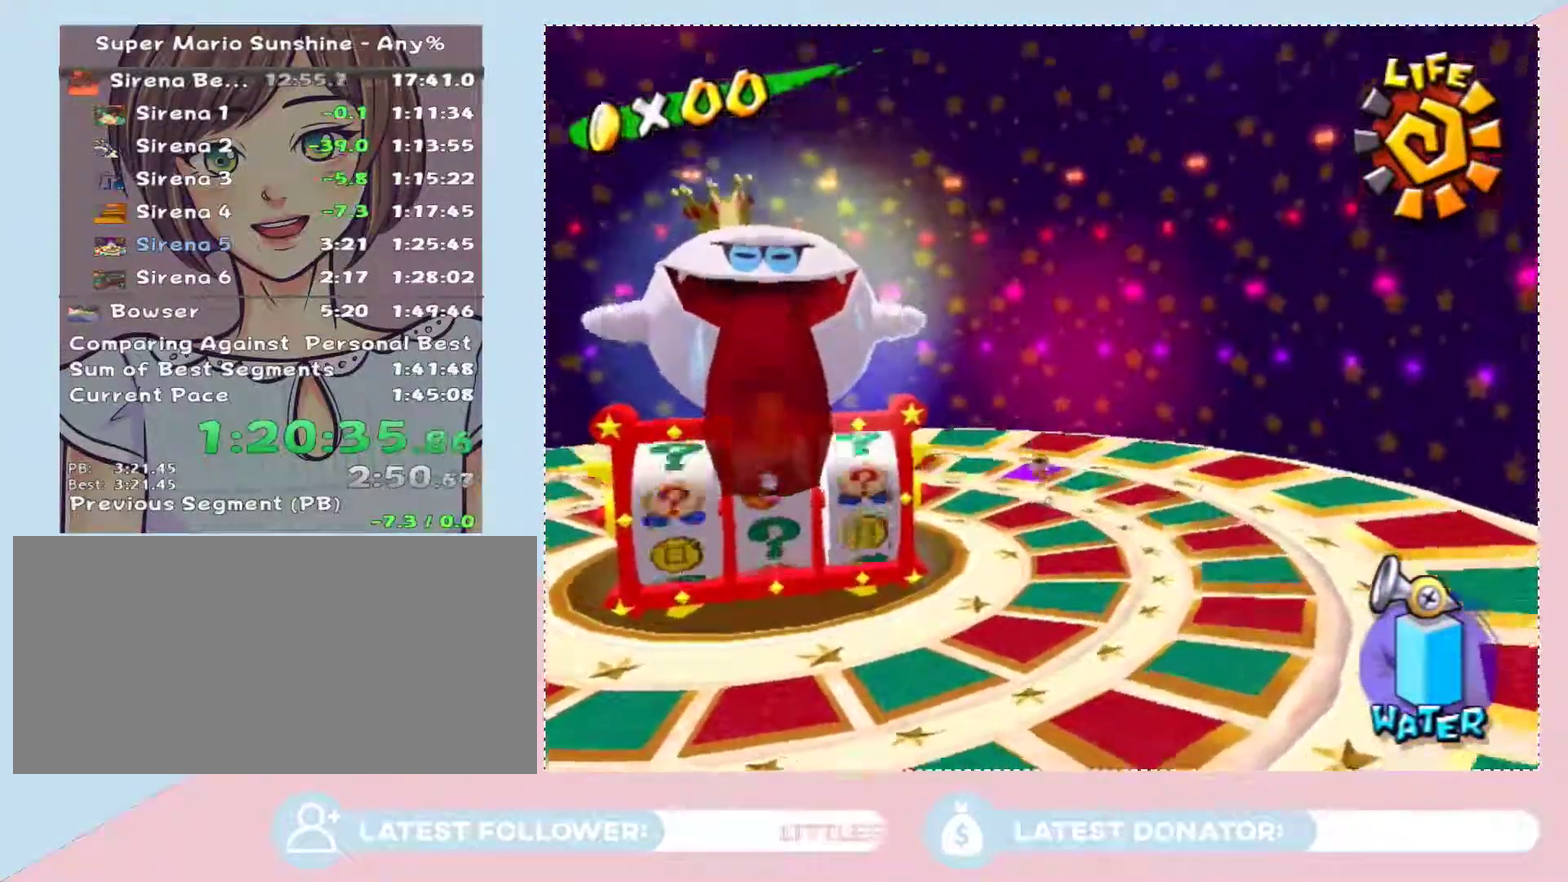
{"buttons": [], "left_stick": "up", "right_stick": "center", "events": [[17, "L2", "up"]]}
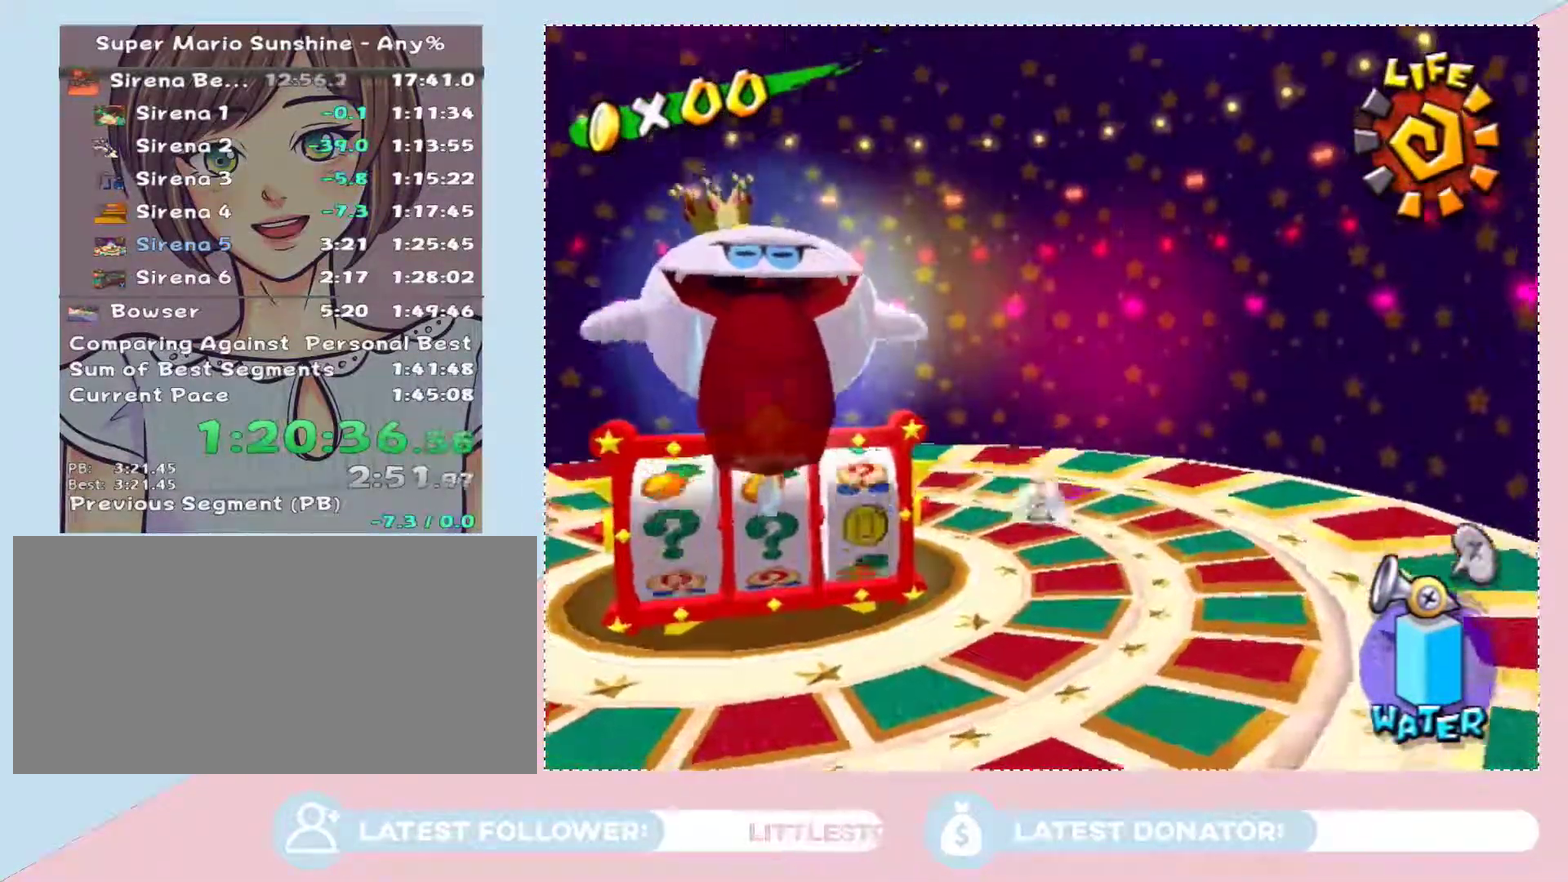
{"buttons": [], "left_stick": "left", "right_stick": "center", "events": [[67, "left_stick", "up-left"], [150, "left_stick", "left"]]}
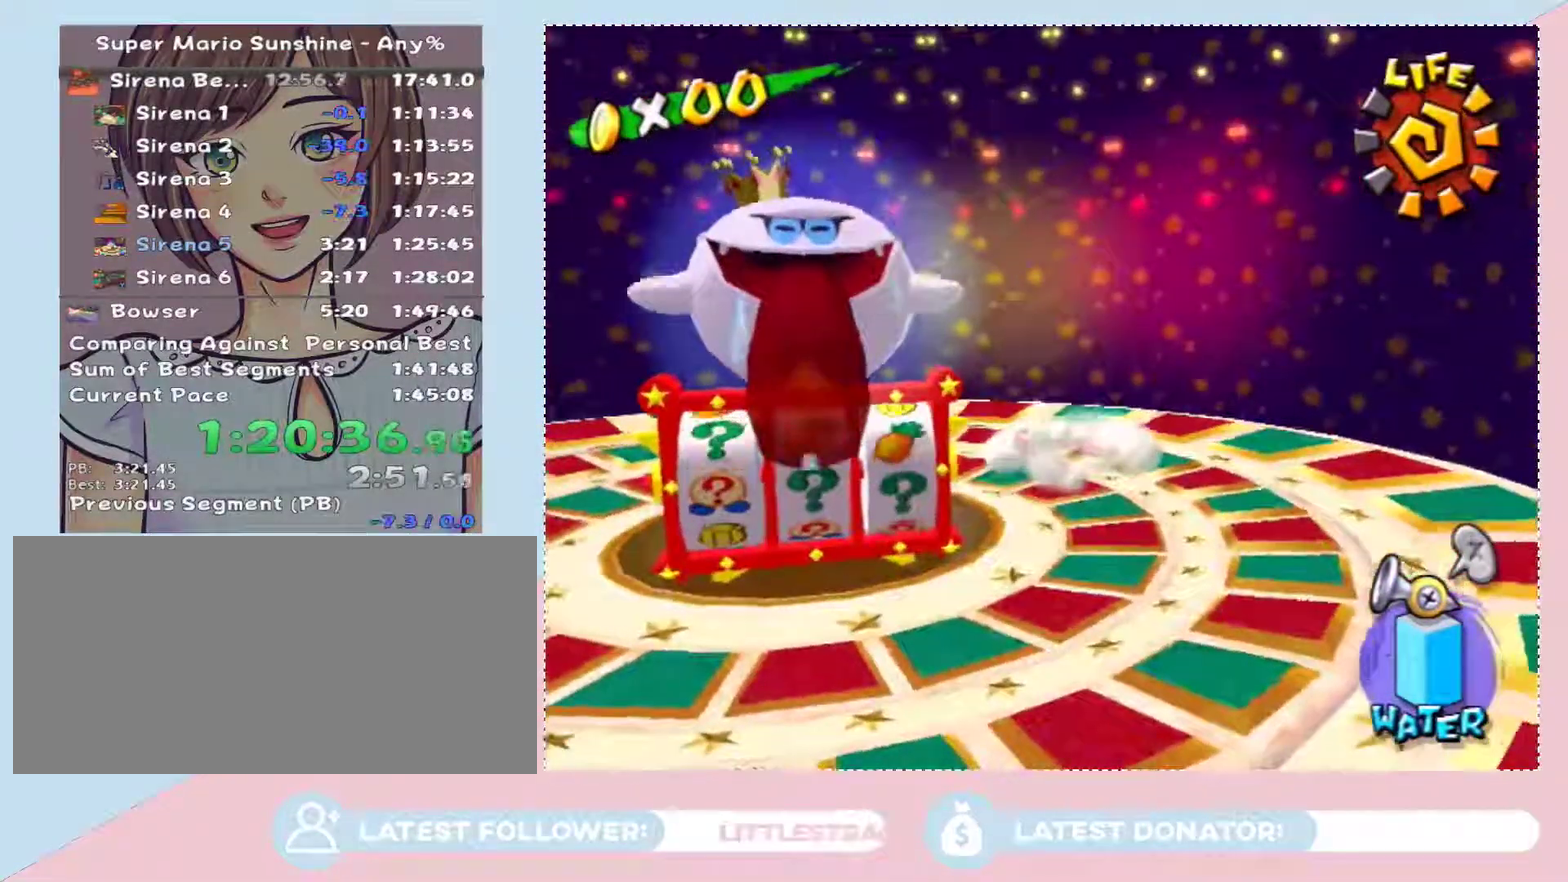
{"buttons": [], "left_stick": "center", "right_stick": "center", "events": [[17, "left_stick", "center"], [250, "right_stick", "right"], [267, "left_stick", "down-left"], [333, "right_stick", "center"], [400, "left_stick", "center"]]}
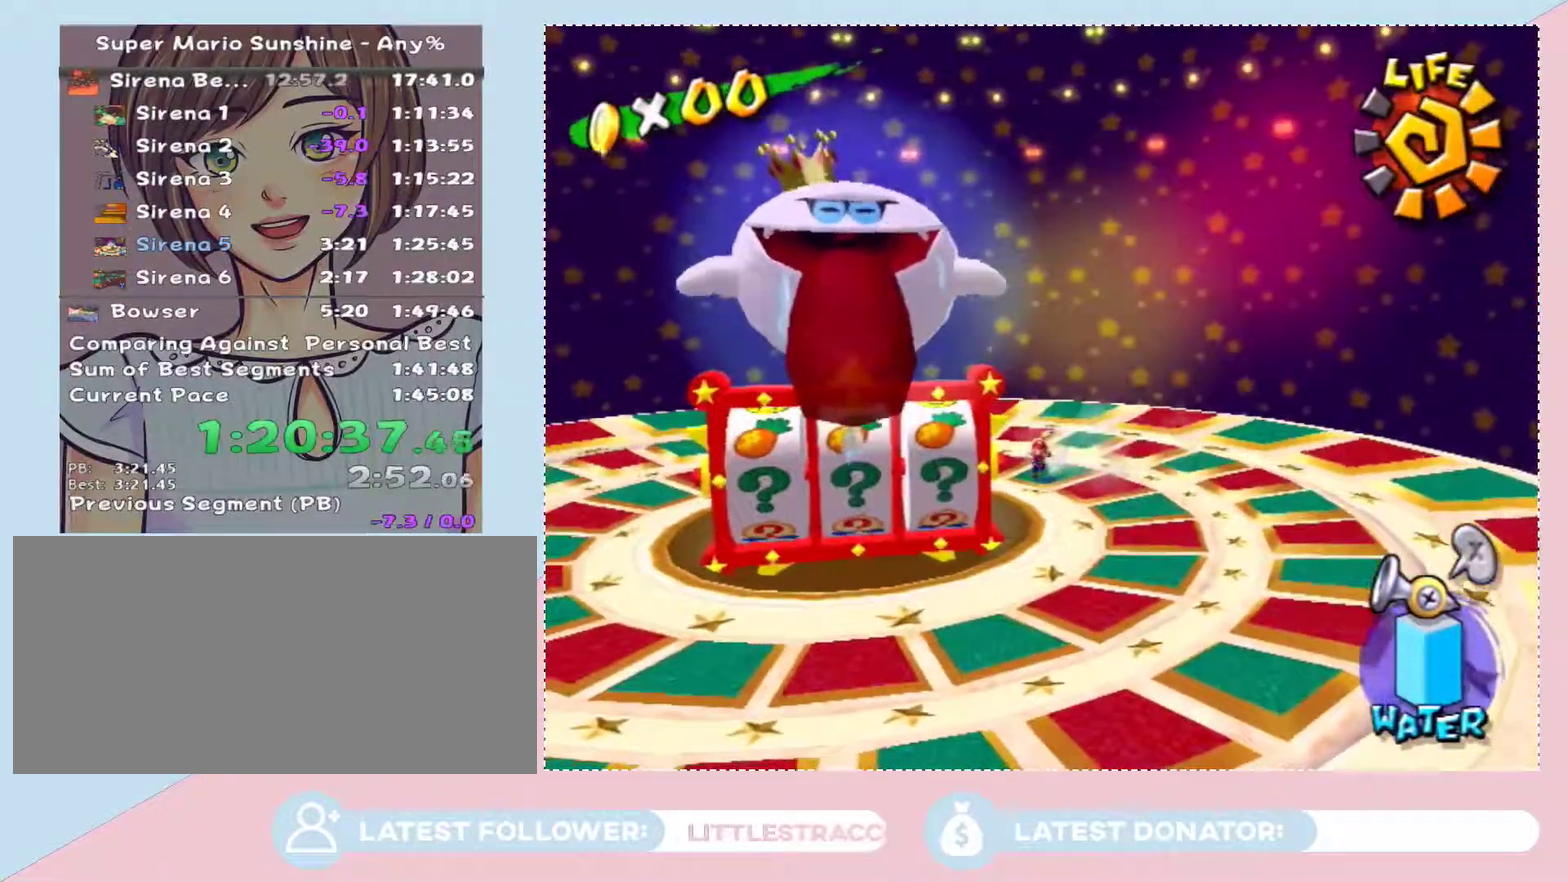
{"buttons": [], "left_stick": "center", "right_stick": "center", "events": [[50, "left_stick", "down-left"], [217, "left_stick", "center"], [400, "left_stick", "down-left"], [500, "left_stick", "center"]]}
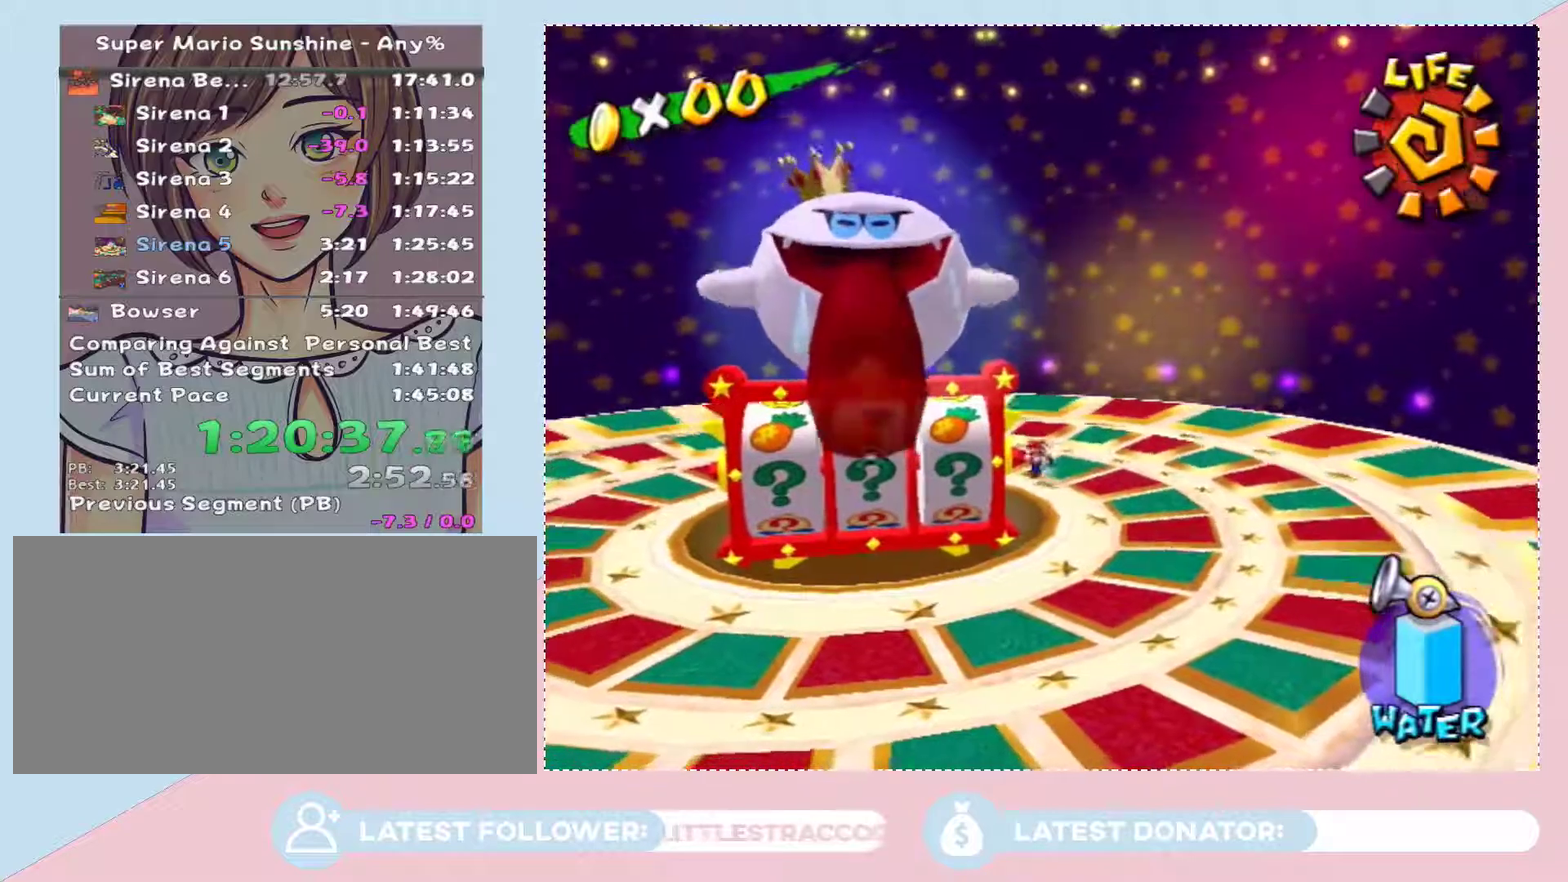
{"buttons": [], "left_stick": "up-left", "right_stick": "center", "events": [[217, "left_stick", "up"], [333, "left_stick", "center"], [433, "left_stick", "up-left"]]}
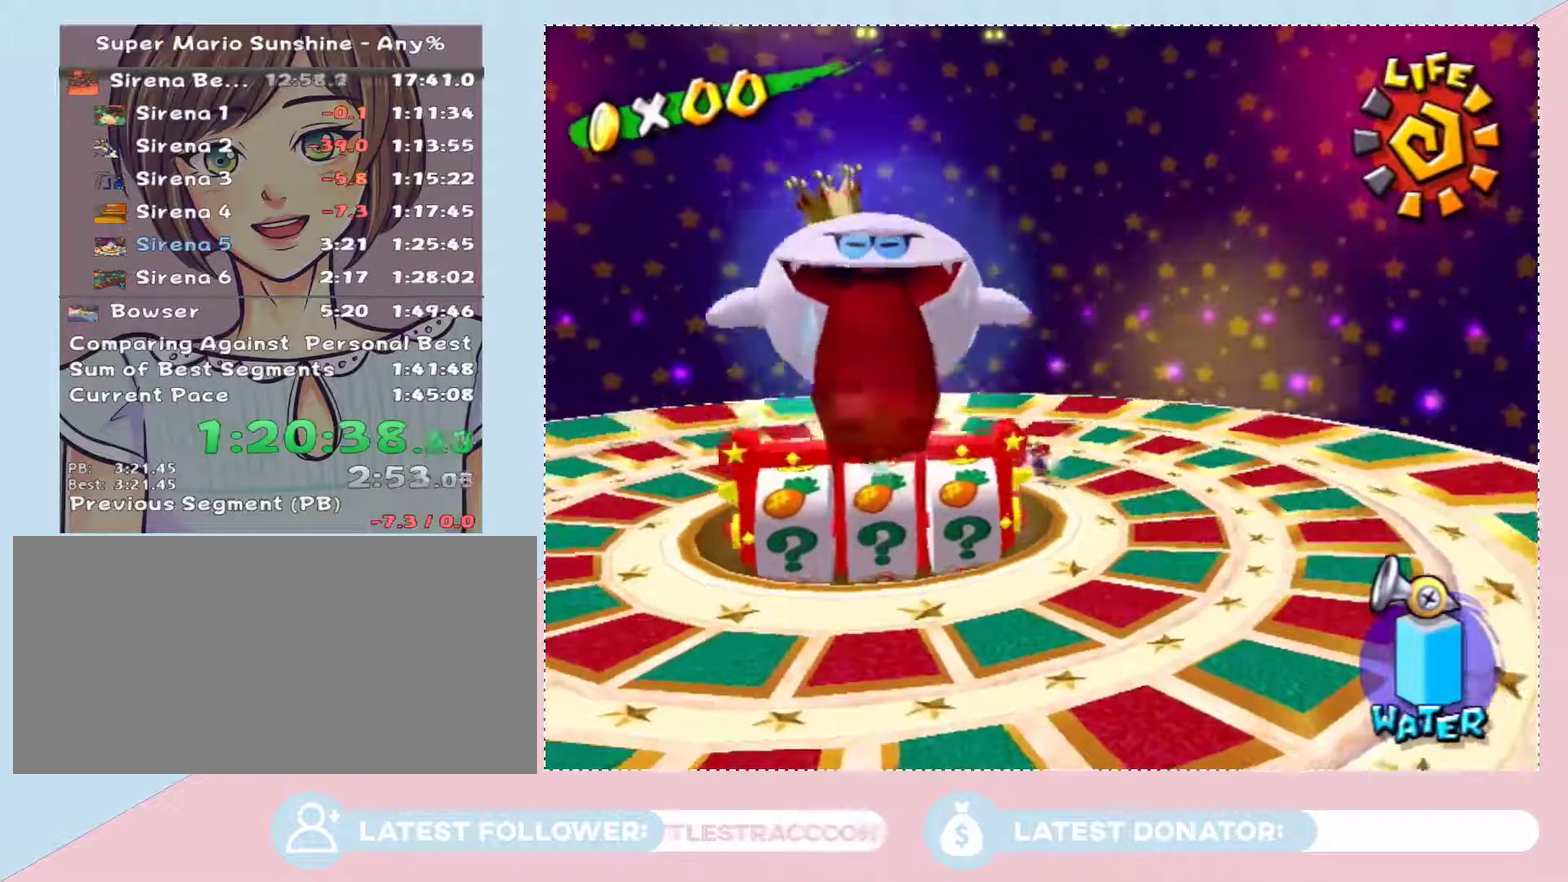
{"buttons": [], "left_stick": "left", "right_stick": "center", "events": [[83, "left_stick", "center"], [150, "left_stick", "down-left"], [300, "left_stick", "center"], [400, "left_stick", "down-left"], [450, "left_stick", "left"]]}
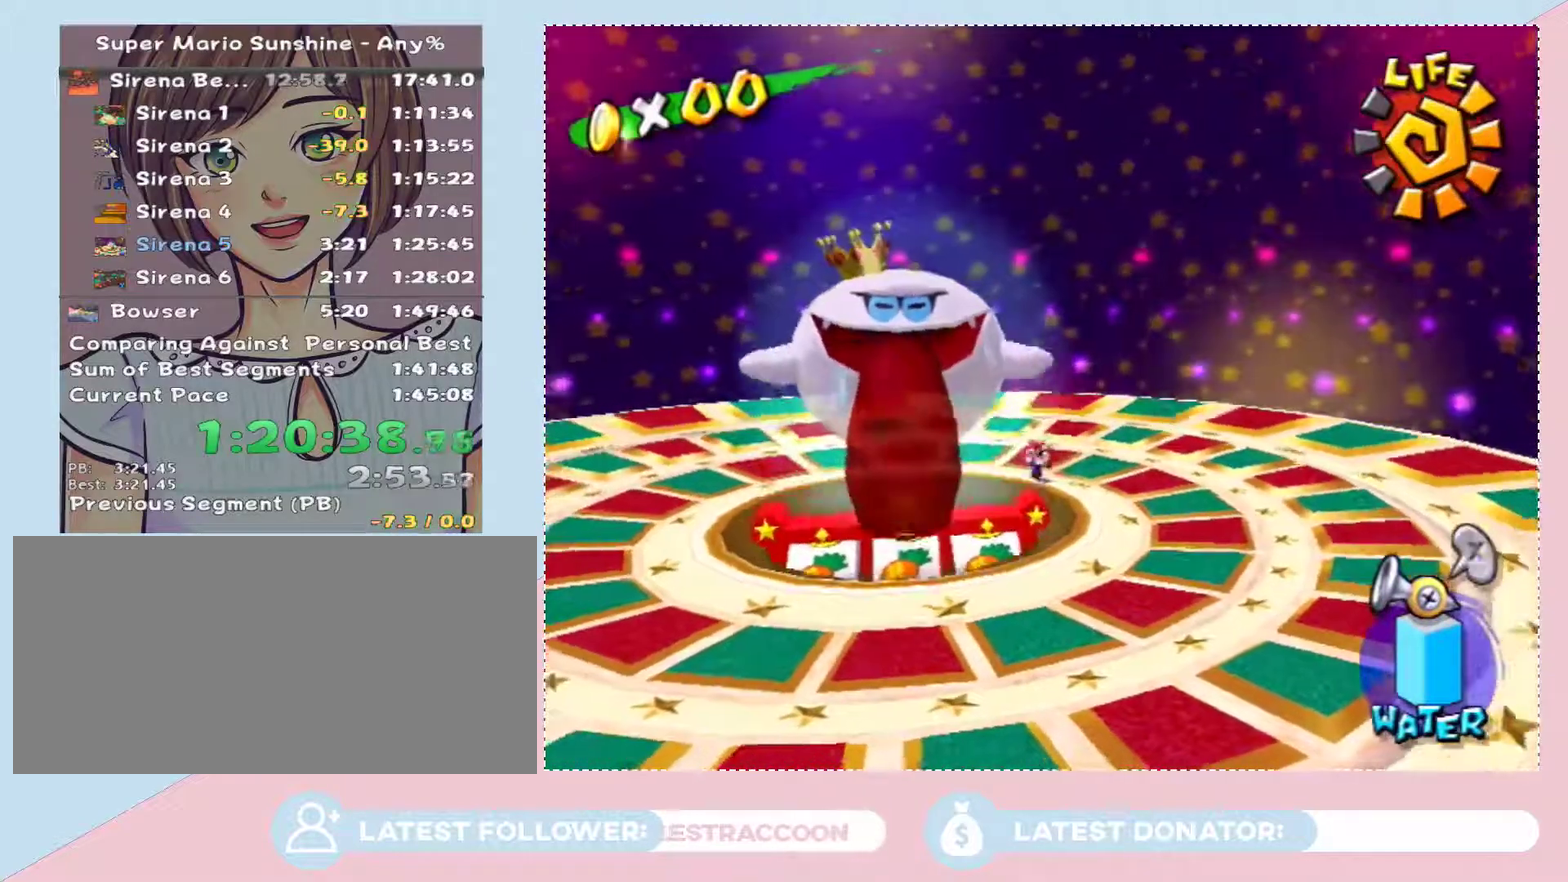
{"buttons": [], "left_stick": "down-left", "right_stick": "center", "events": [[50, "left_stick", "center"], [267, "left_stick", "down-left"], [317, "left_stick", "center"], [500, "left_stick", "down-left"]]}
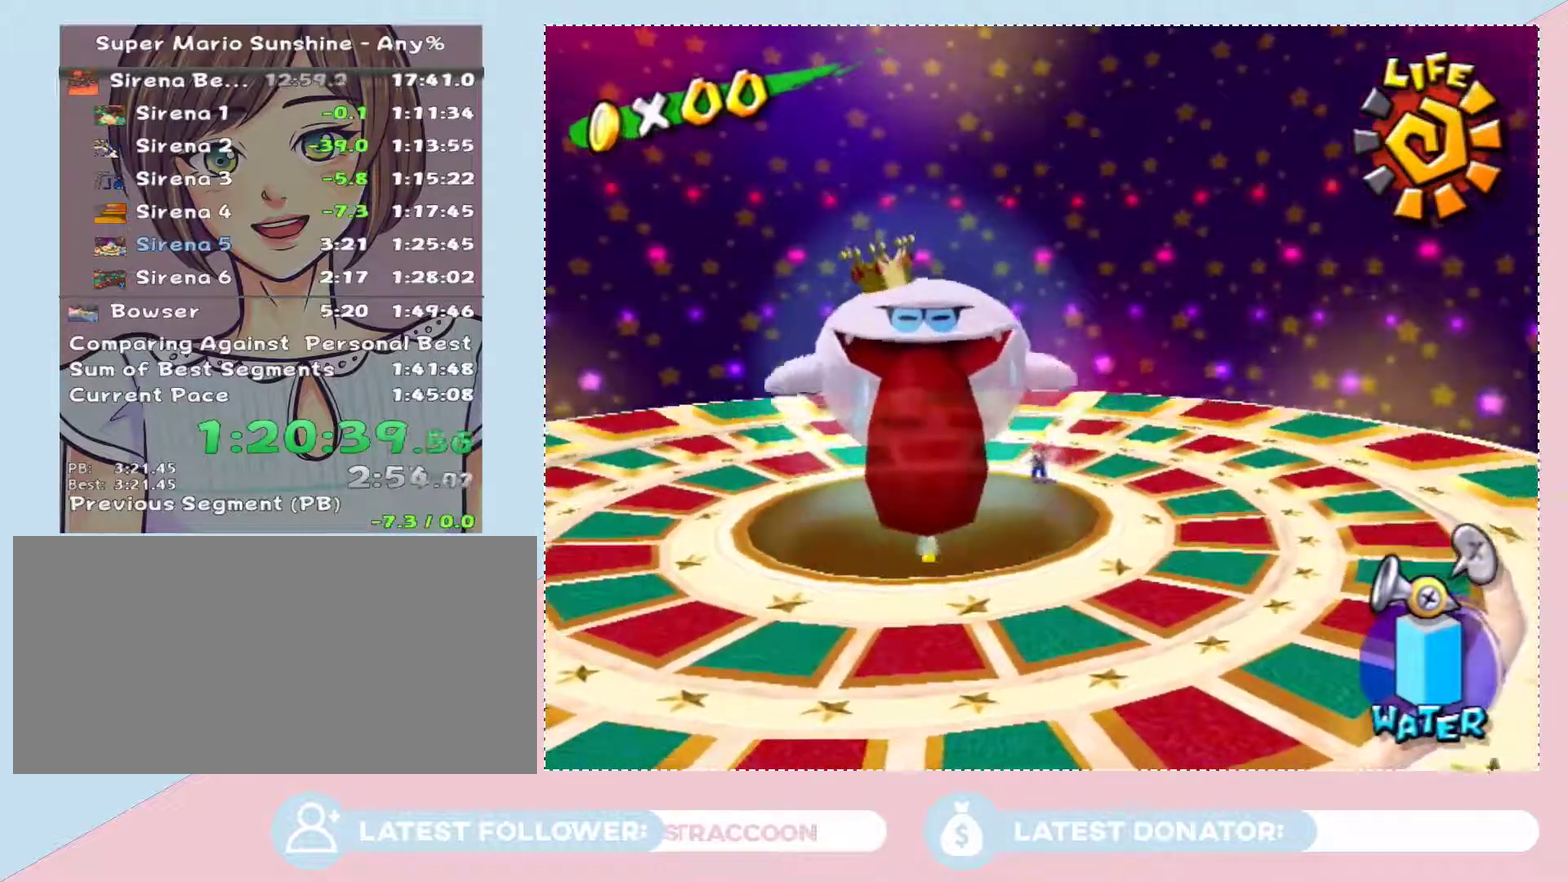
{"buttons": [], "left_stick": "center", "right_stick": "center", "events": [[83, "left_stick", "center"]]}
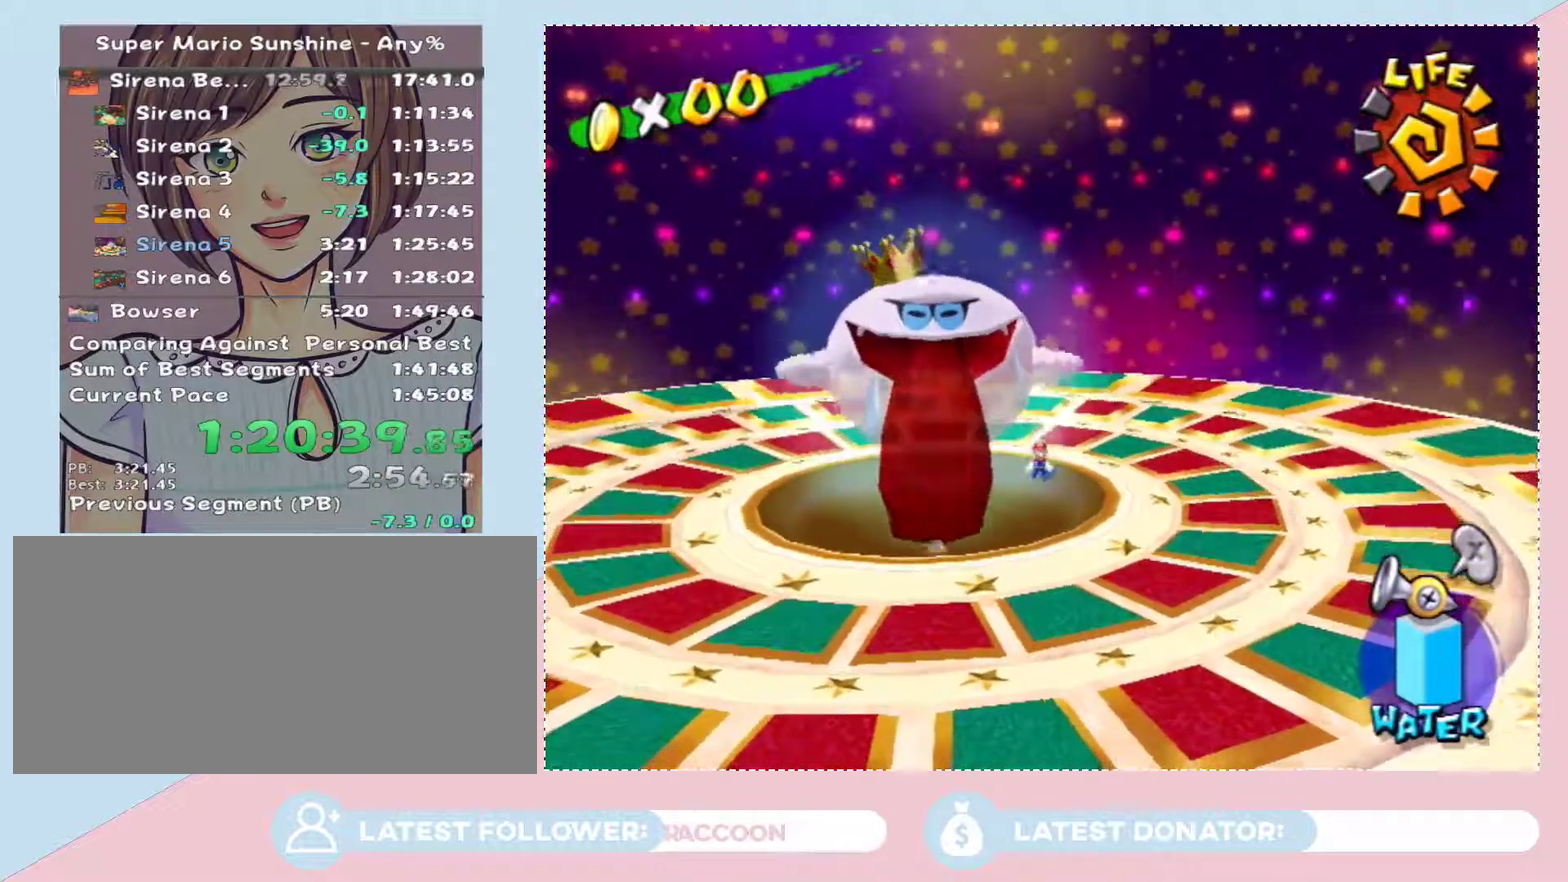
{"buttons": [], "left_stick": "center", "right_stick": "center", "events": []}
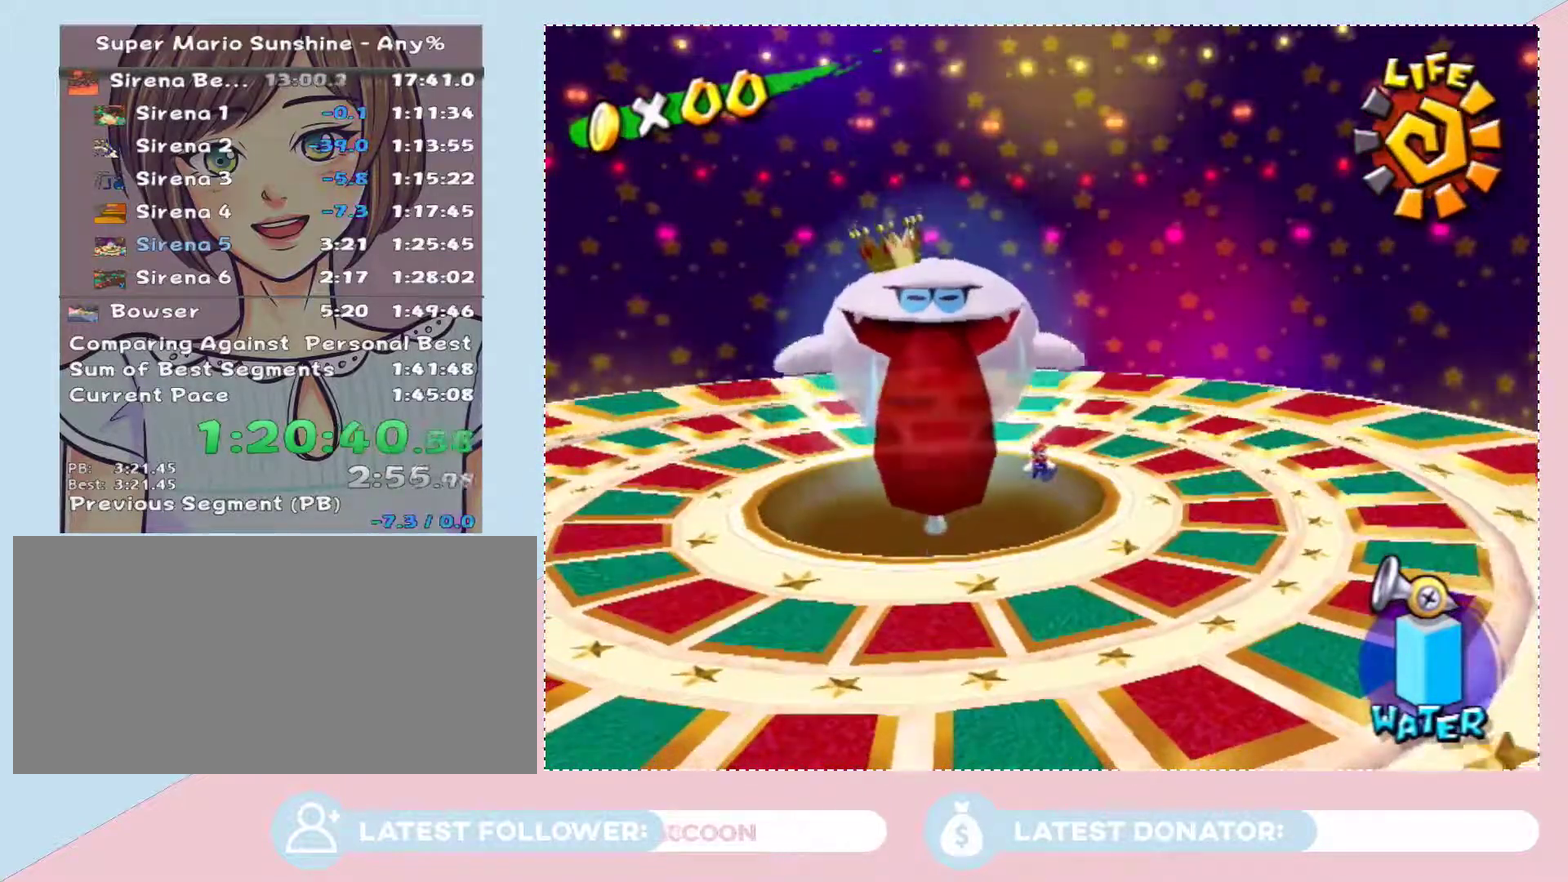
{"buttons": [], "left_stick": "center", "right_stick": "center", "events": []}
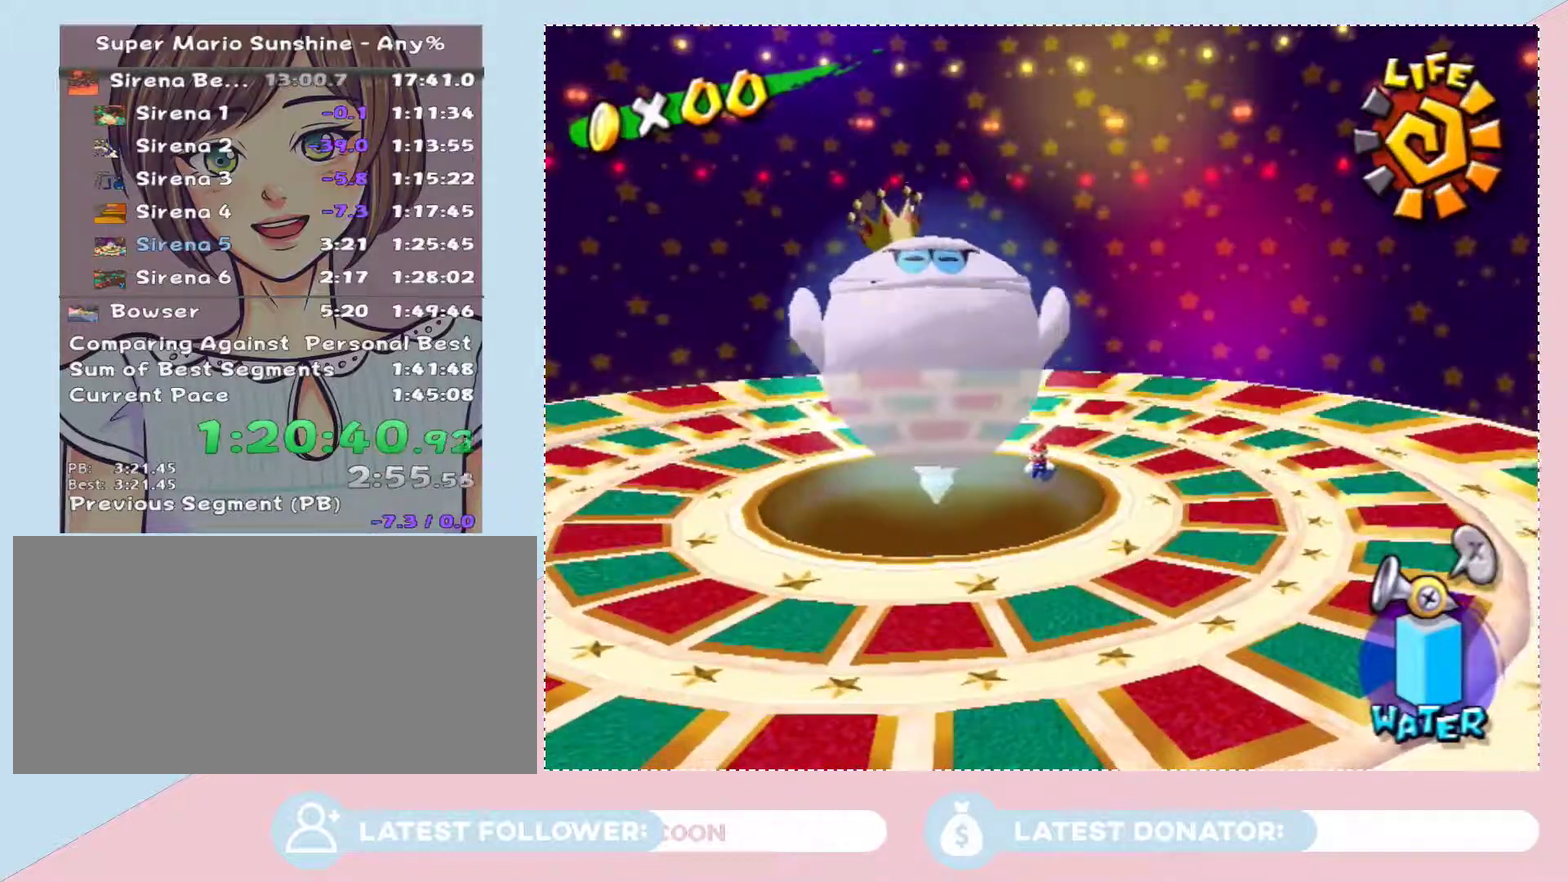
{"buttons": [], "left_stick": "down-left", "right_stick": "center", "events": [[150, "left_stick", "down-left"]]}